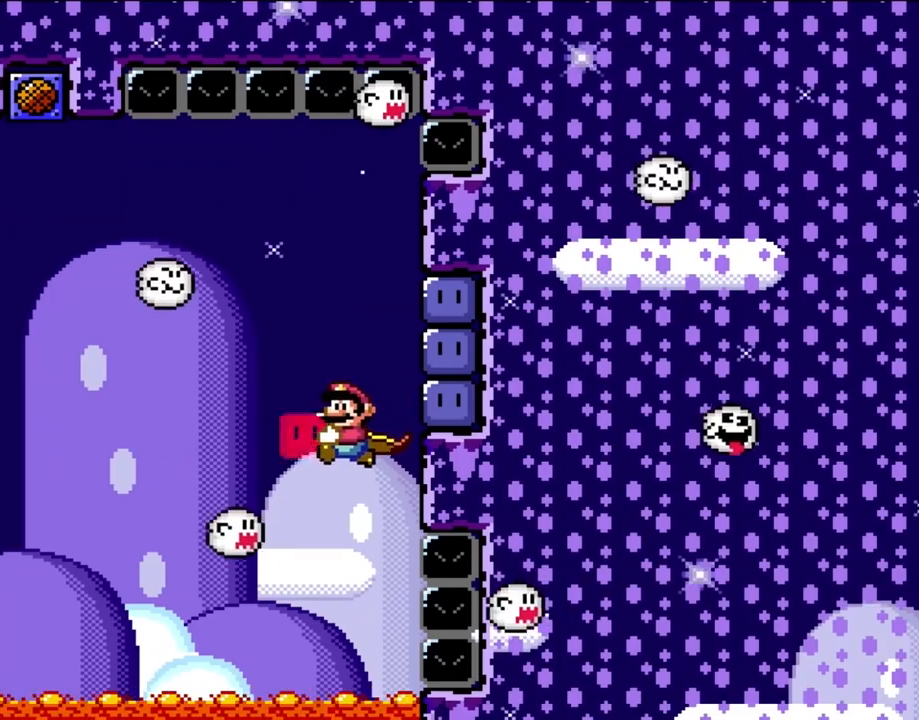
Gameplay with a controller (Nintendo layout); each line is a JSON object with the inputs held at the frame after it. "events" lists button and stick changes between this image and that frame as [ms after this image, input, new state], when the widget could be followed in between. Not read: L3 R3.
{"buttons": ["Y"], "events": [[117, "DPAD_RIGHT", "up"]]}
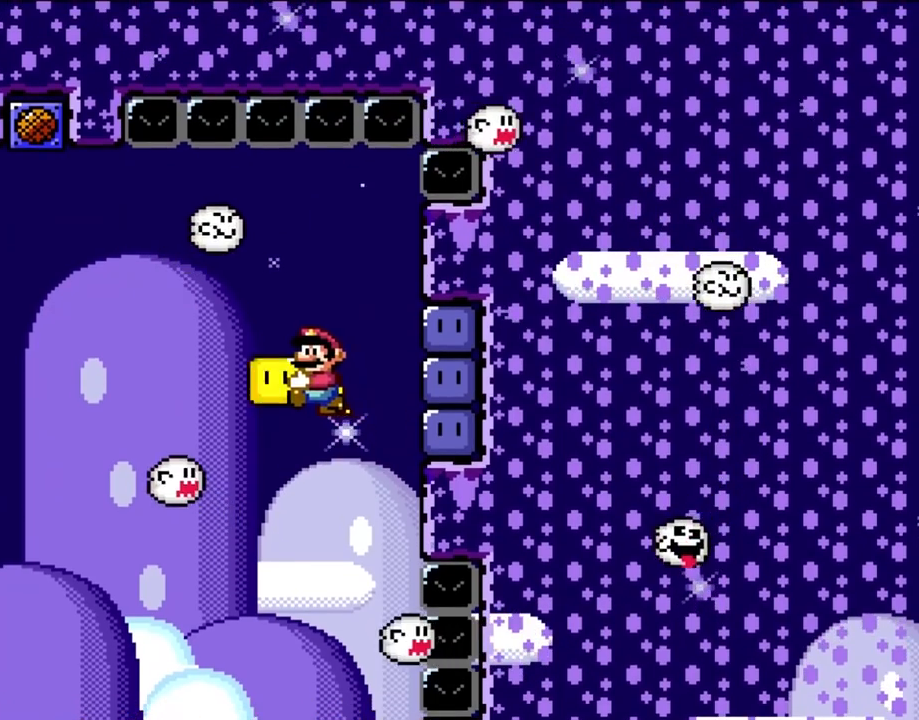
{"buttons": ["Y", "DPAD_RIGHT"], "events": [[417, "DPAD_RIGHT", "down"]]}
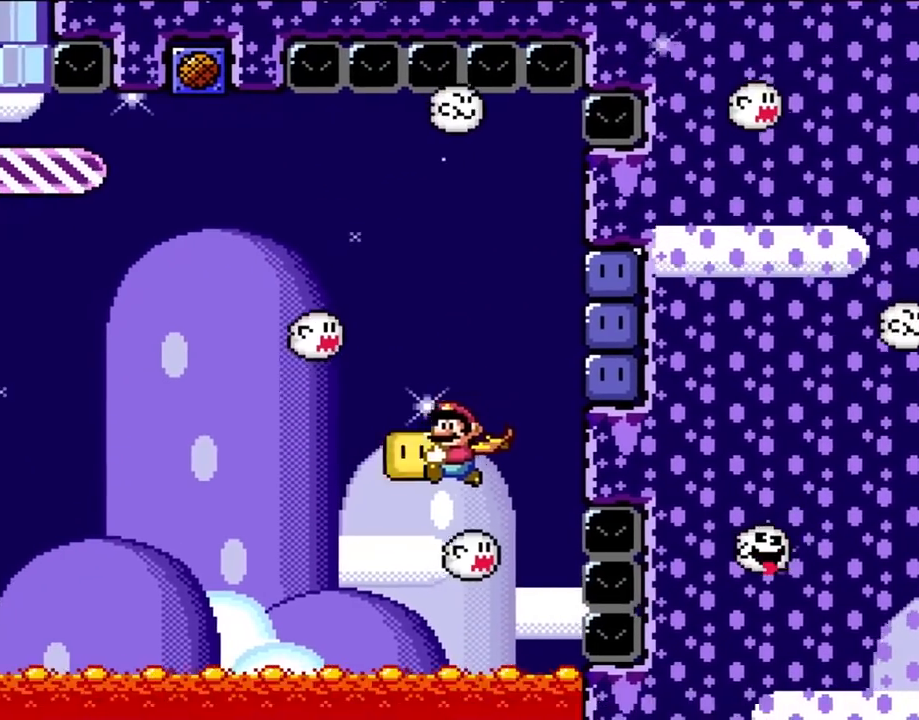
{"buttons": ["Y"], "events": [[83, "DPAD_RIGHT", "up"], [200, "DPAD_LEFT", "down"], [317, "DPAD_LEFT", "up"]]}
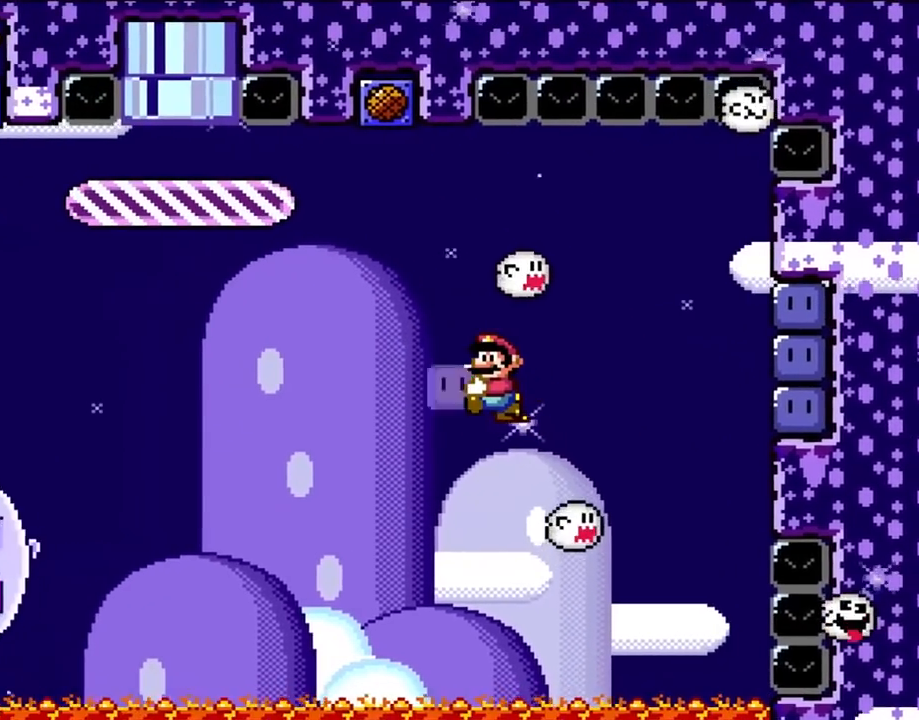
{"buttons": ["Y"], "events": []}
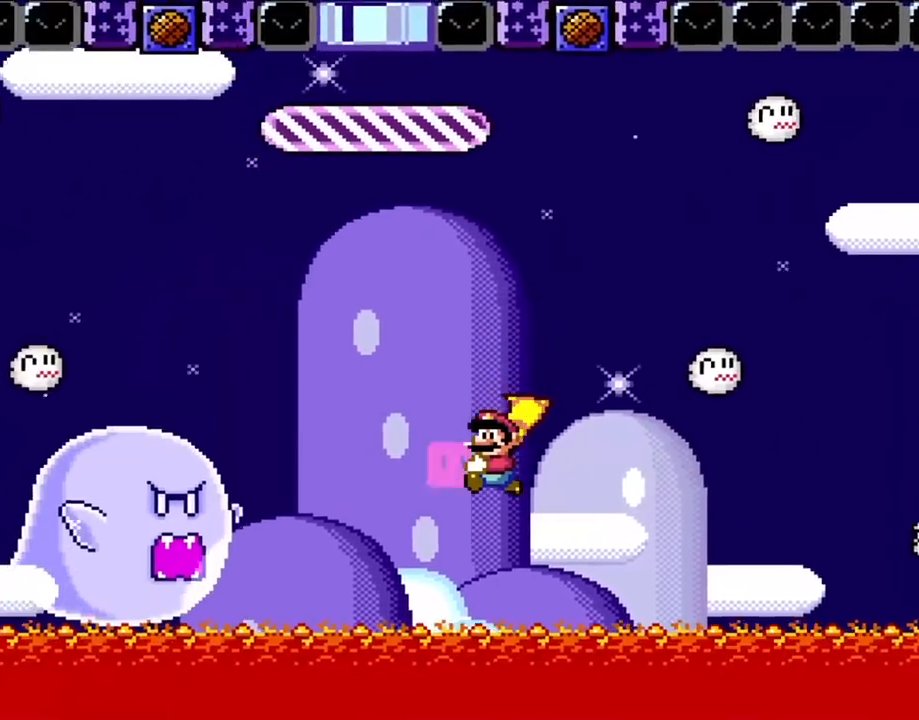
{"buttons": ["Y", "R1", "DPAD_RIGHT"], "events": [[50, "DPAD_RIGHT", "down"], [150, "B", "down"], [417, "R1", "down"], [433, "B", "up"]]}
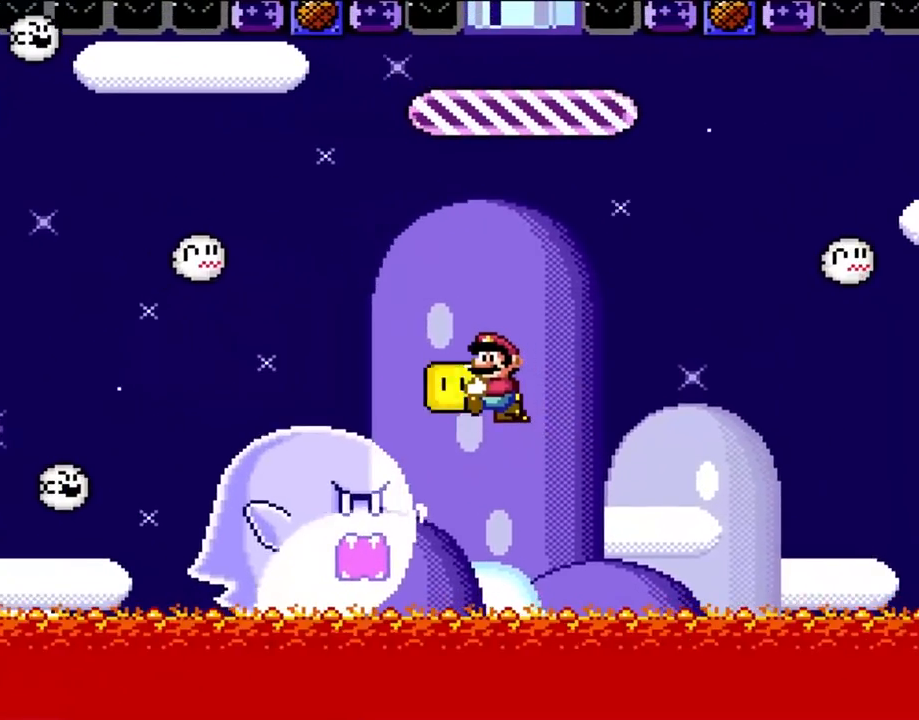
{"buttons": ["Y", "R1"], "events": [[17, "B", "down"], [167, "B", "up"], [233, "DPAD_RIGHT", "up"]]}
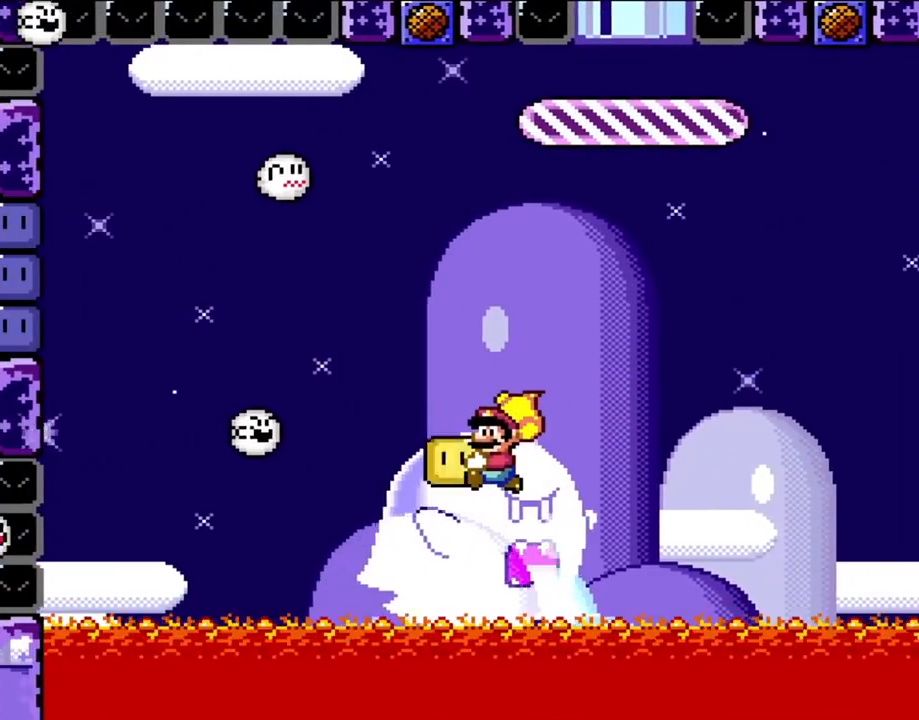
{"buttons": ["Y"], "events": [[83, "DPAD_RIGHT", "down"], [83, "R1", "up"], [117, "B", "down"], [283, "X", "down"], [383, "X", "up"], [450, "B", "up"], [450, "DPAD_RIGHT", "up"]]}
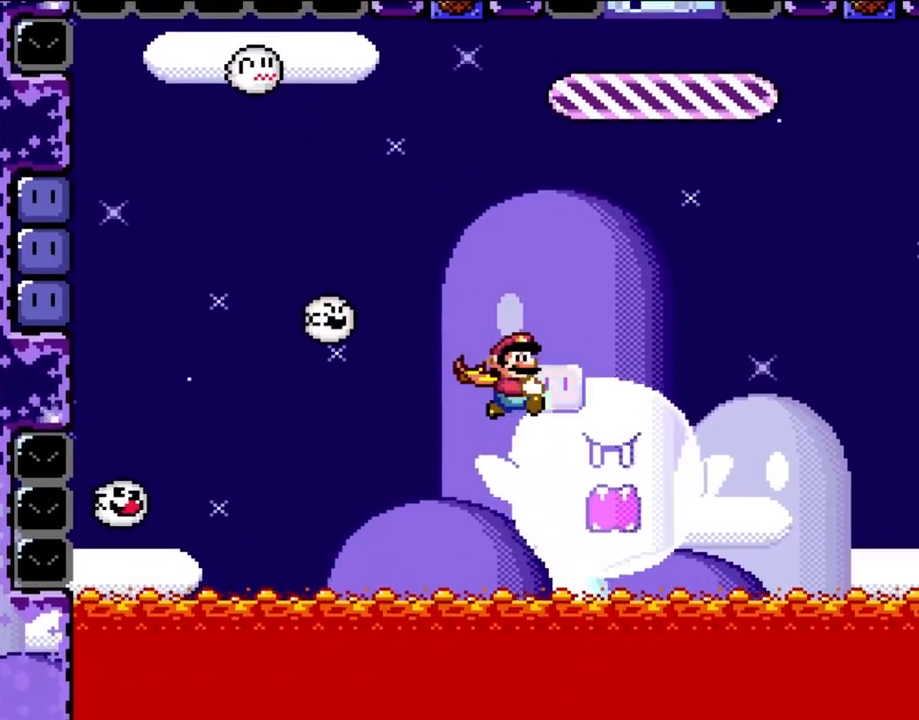
{"buttons": ["Y"], "events": []}
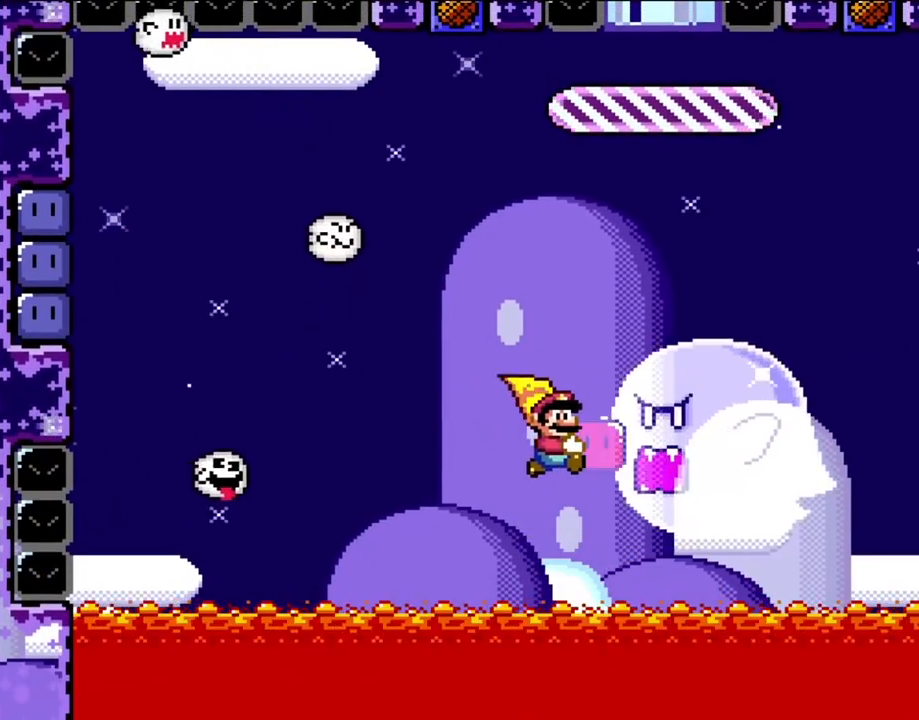
{"buttons": ["Y", "DPAD_LEFT"], "events": [[150, "DPAD_LEFT", "down"]]}
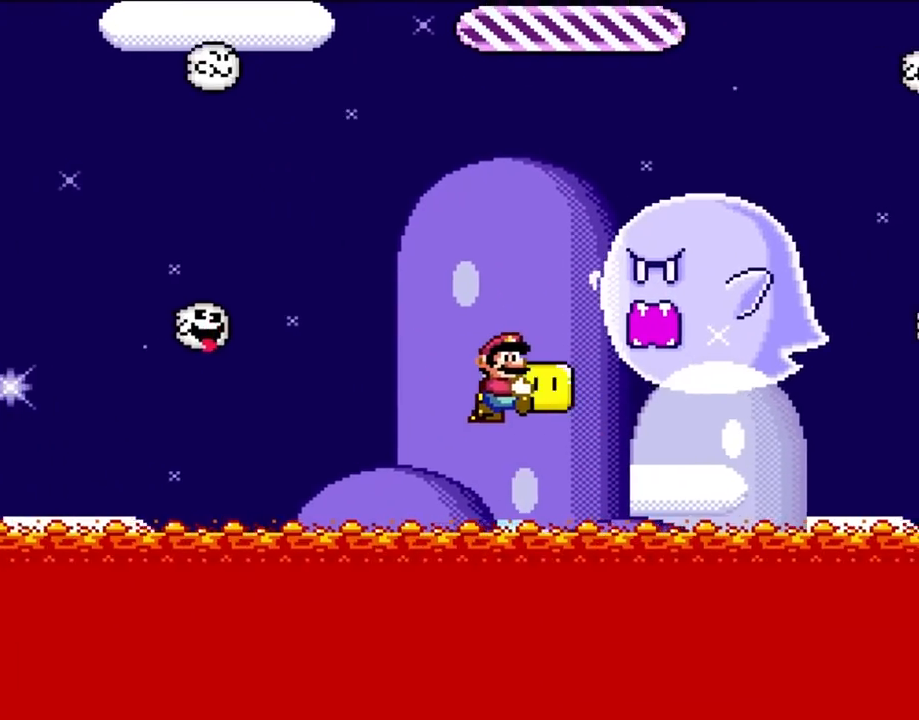
{"buttons": ["Y"], "events": [[83, "DPAD_LEFT", "up"]]}
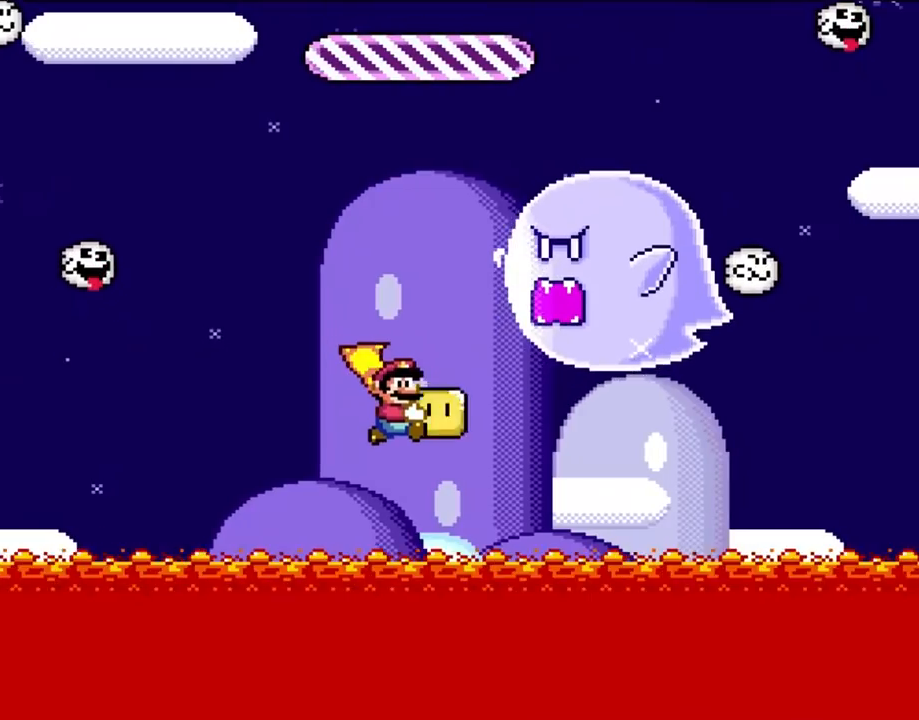
{"buttons": ["Y", "DPAD_LEFT"], "events": [[83, "DPAD_LEFT", "down"], [150, "DPAD_UP", "down"], [167, "DPAD_UP", "up"]]}
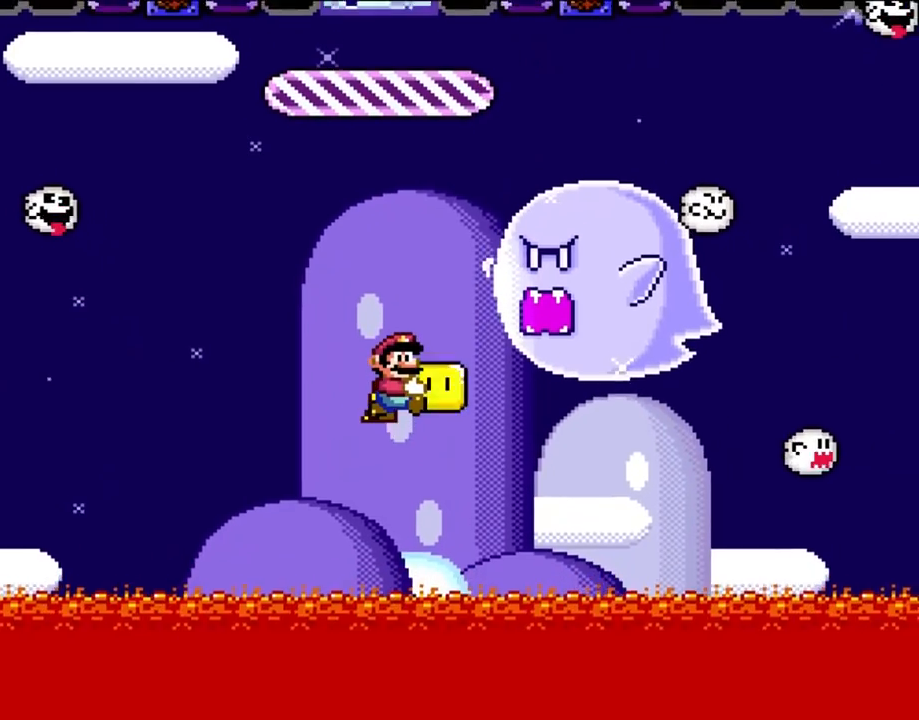
{"buttons": ["Y"], "events": [[17, "DPAD_LEFT", "up"]]}
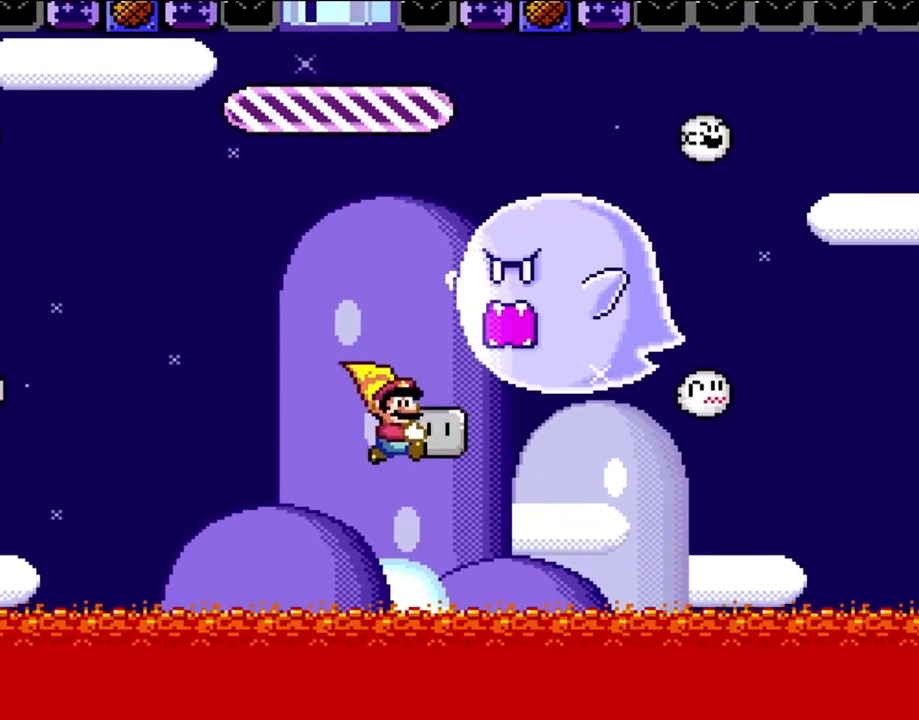
{"buttons": ["Y", "DPAD_LEFT"], "events": [[50, "DPAD_LEFT", "down"], [400, "Y", "up"], [467, "Y", "down"]]}
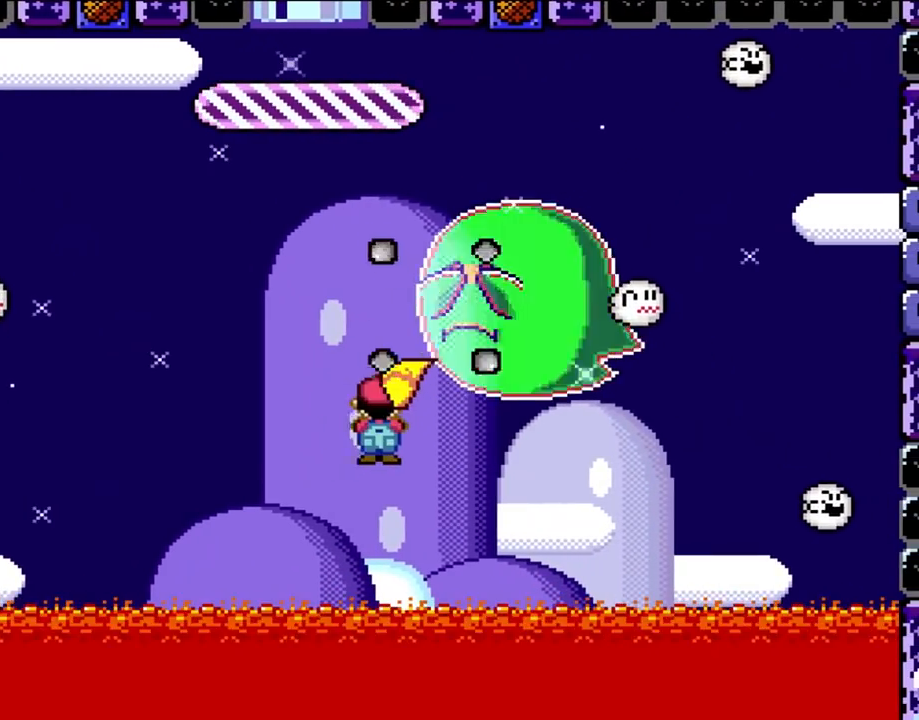
{"buttons": ["B", "Y", "DPAD_RIGHT"], "events": [[83, "DPAD_LEFT", "up"], [317, "B", "down"], [383, "DPAD_RIGHT", "down"]]}
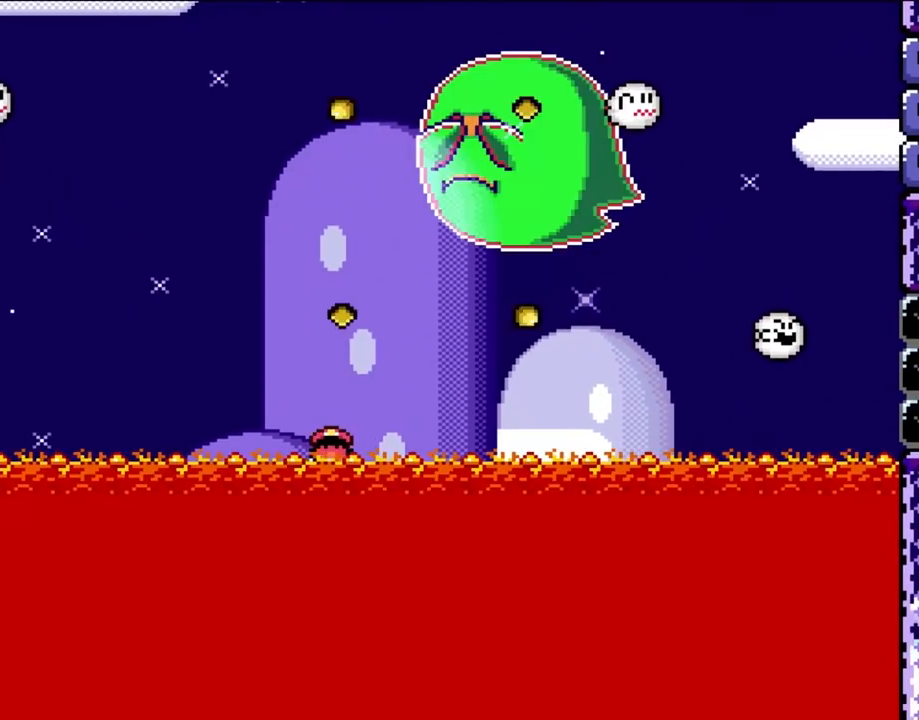
{"buttons": [], "events": [[17, "DPAD_RIGHT", "up"], [50, "B", "up"], [50, "Y", "up"]]}
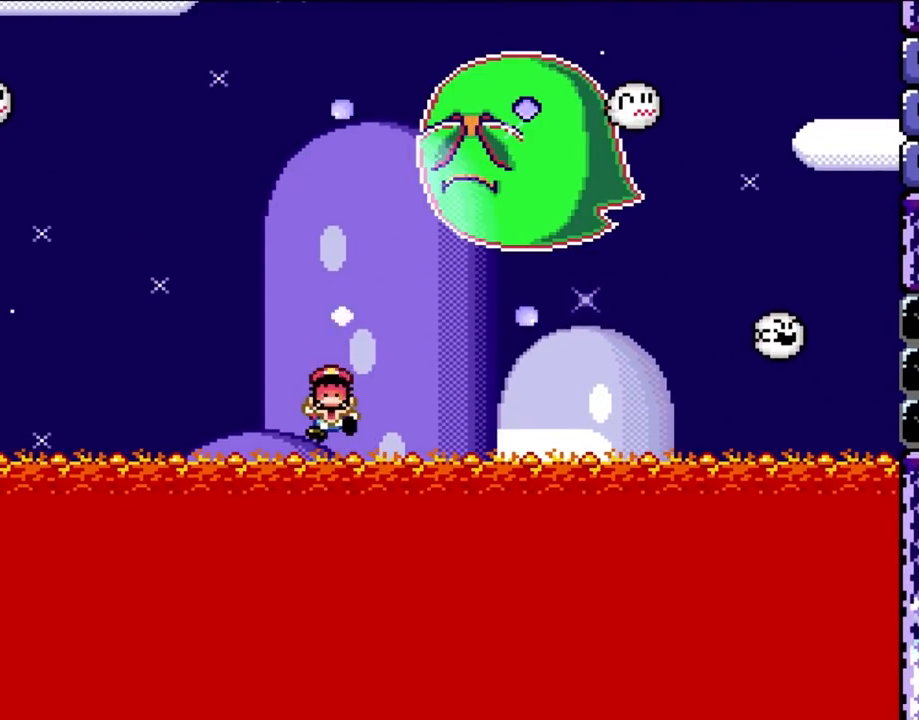
{"buttons": [], "events": []}
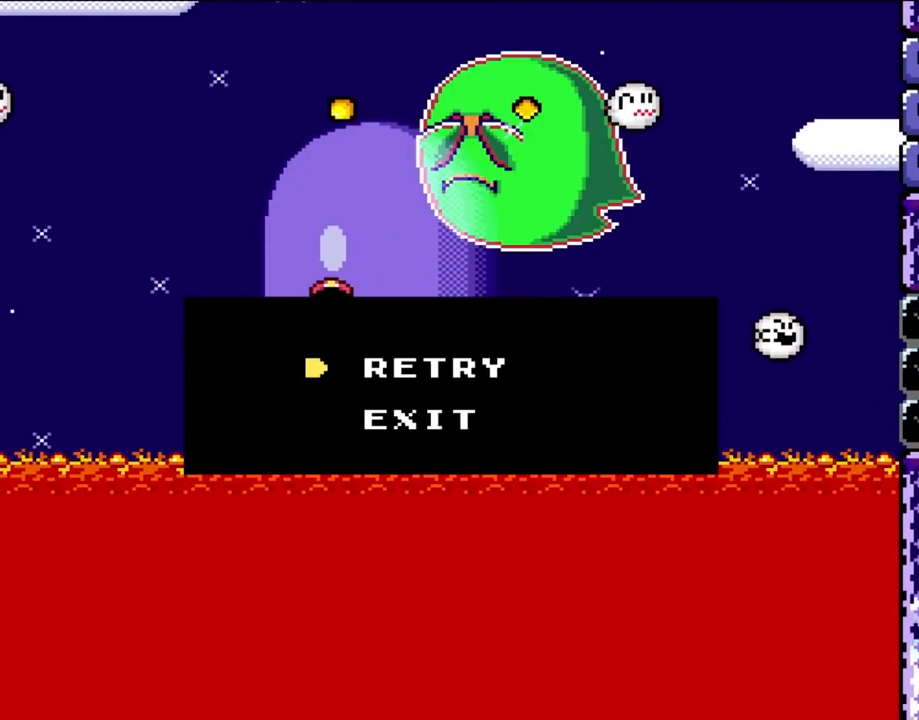
{"buttons": [], "events": []}
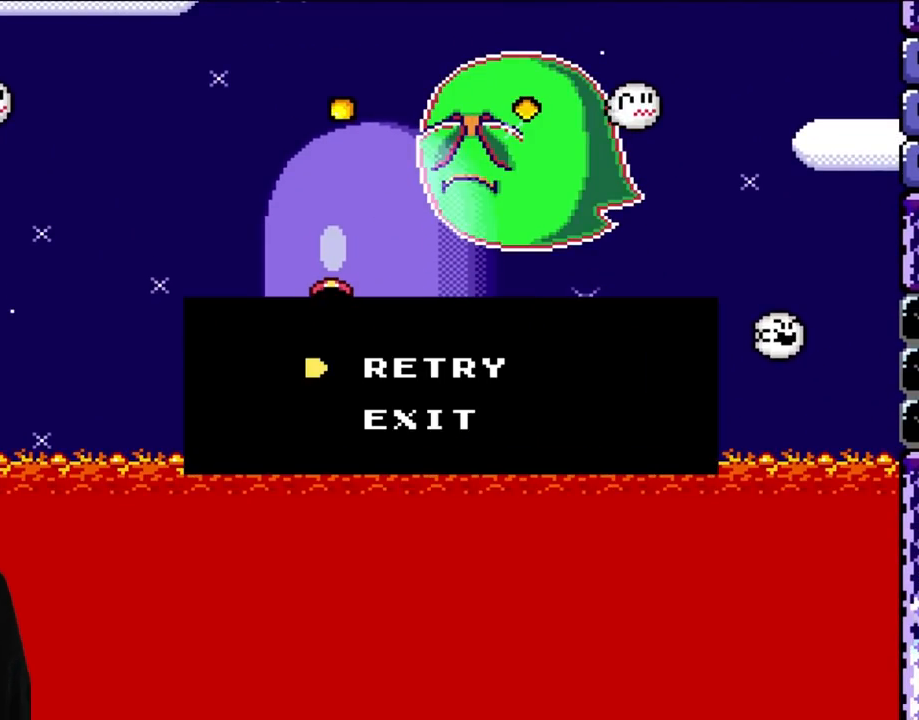
{"buttons": [], "events": []}
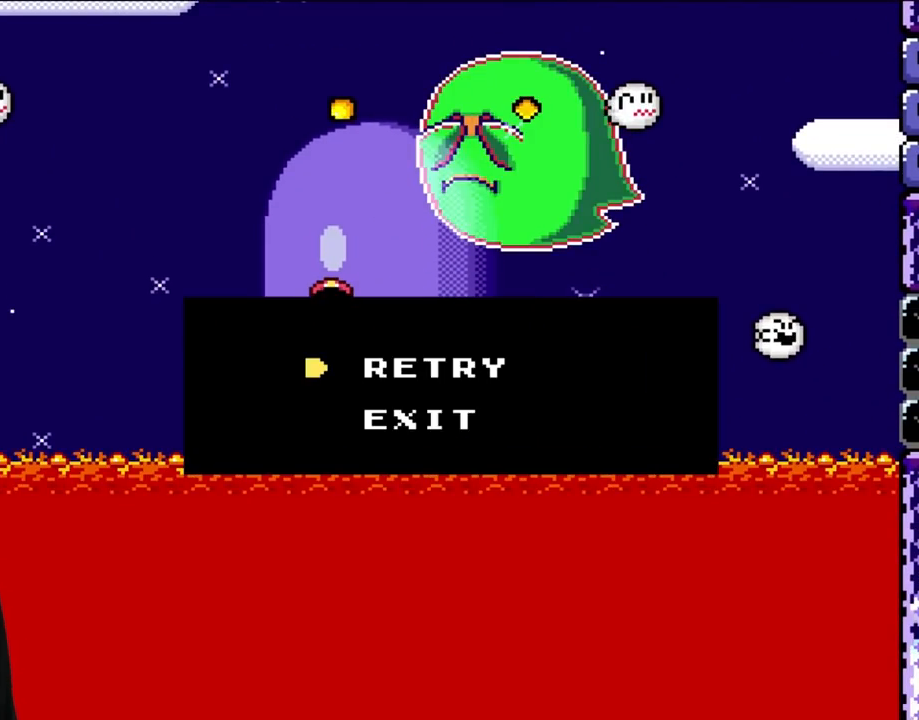
{"buttons": [], "events": []}
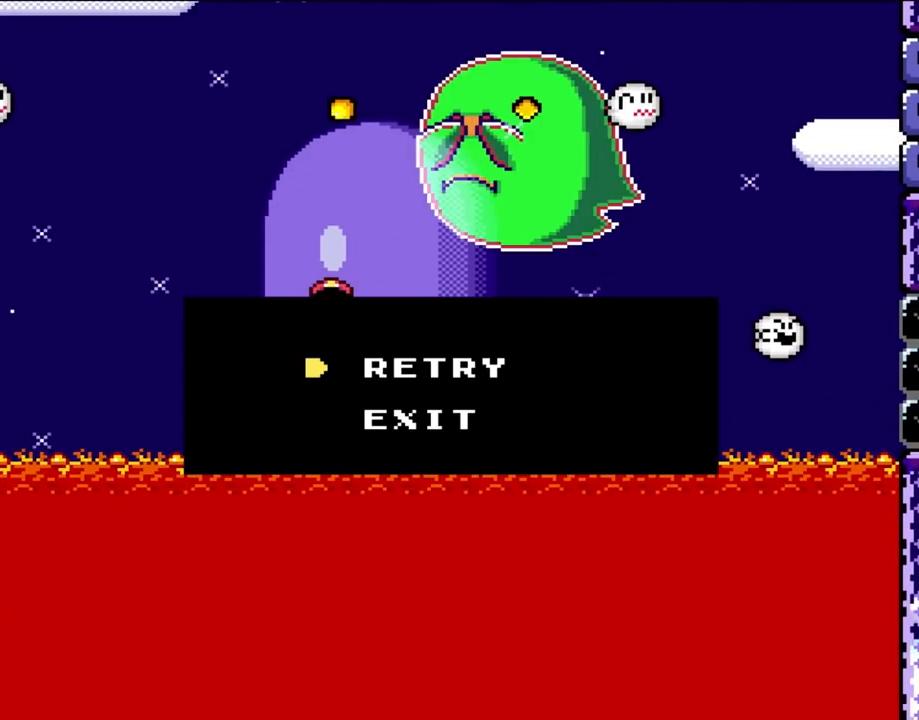
{"buttons": [], "events": []}
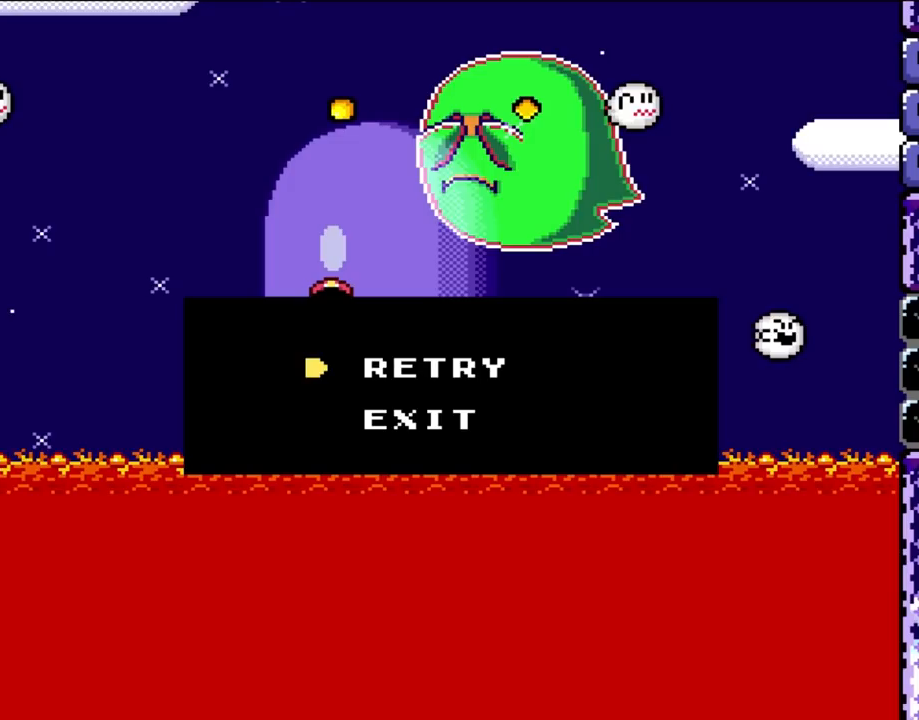
{"buttons": [], "events": []}
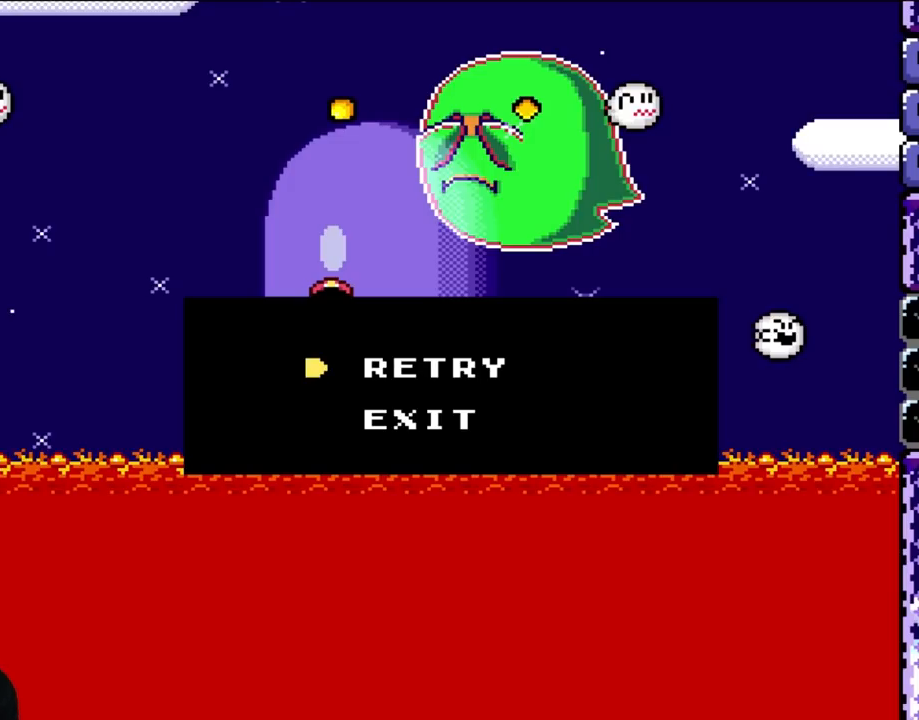
{"buttons": [], "events": []}
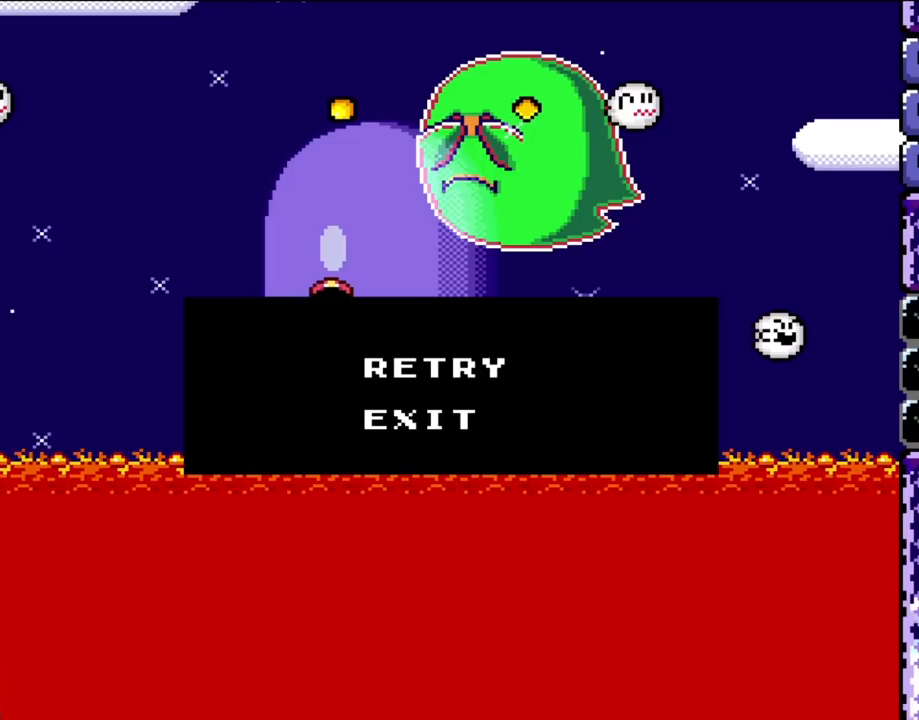
{"buttons": ["A"], "events": [[150, "B", "down"], [167, "B", "up"], [383, "A", "down"]]}
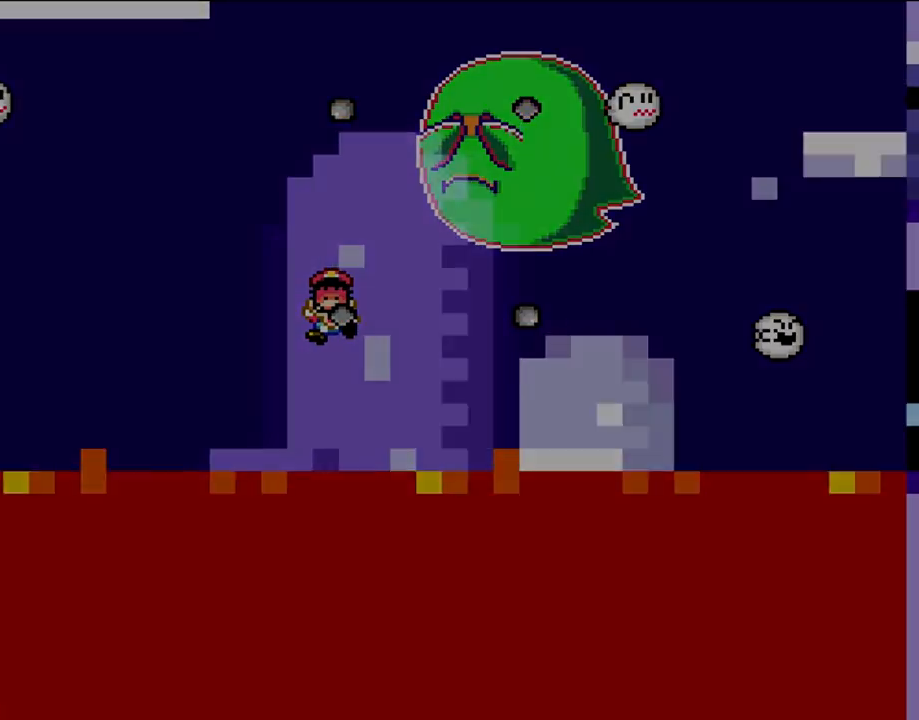
{"buttons": [], "events": [[17, "A", "up"], [150, "A", "down"], [283, "A", "up"]]}
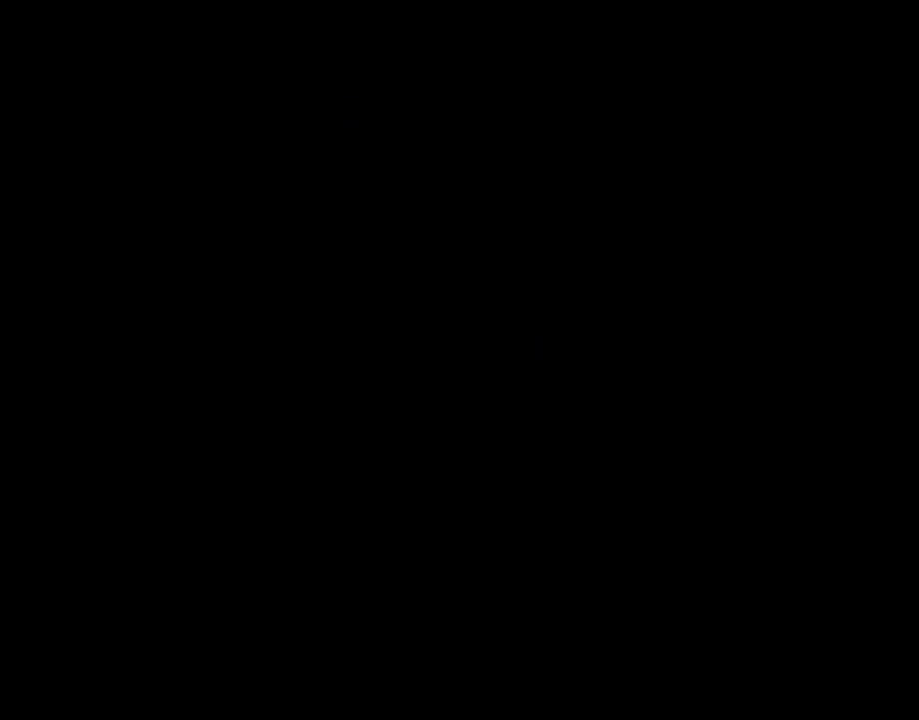
{"buttons": [], "events": []}
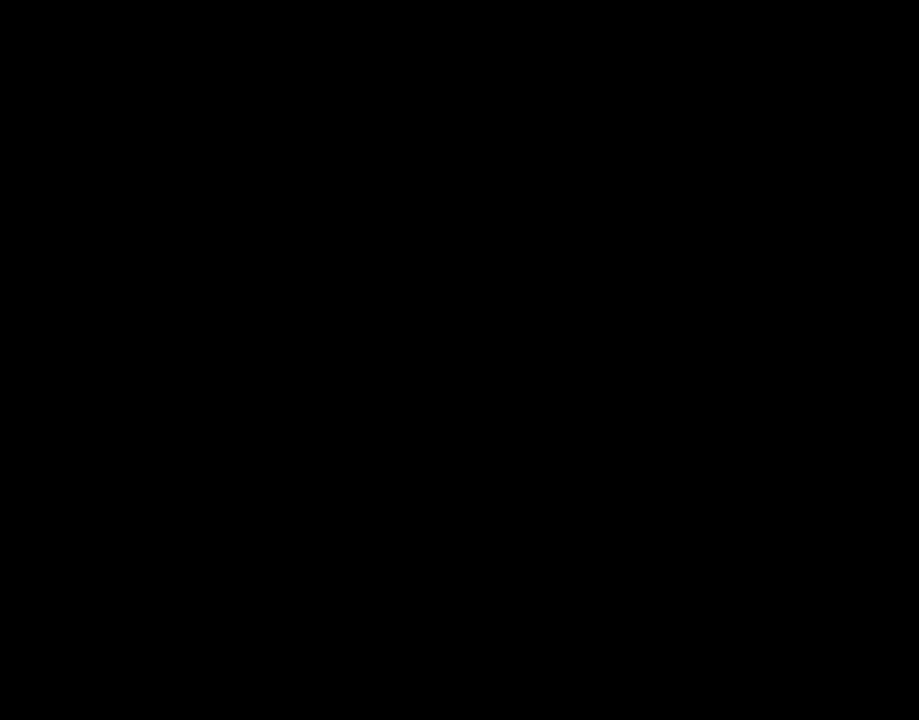
{"buttons": [], "events": []}
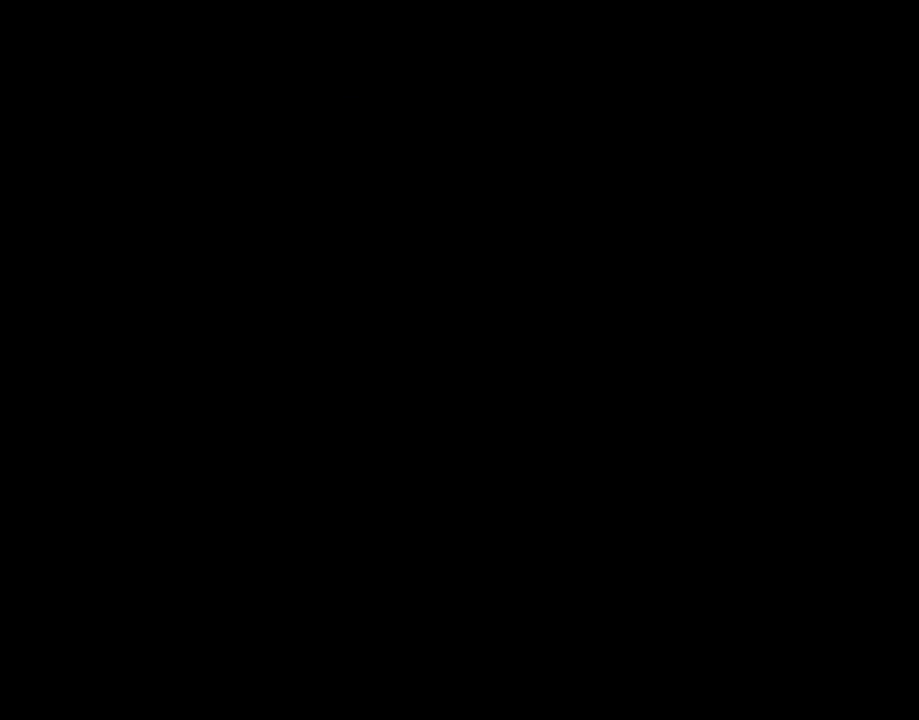
{"buttons": [], "events": []}
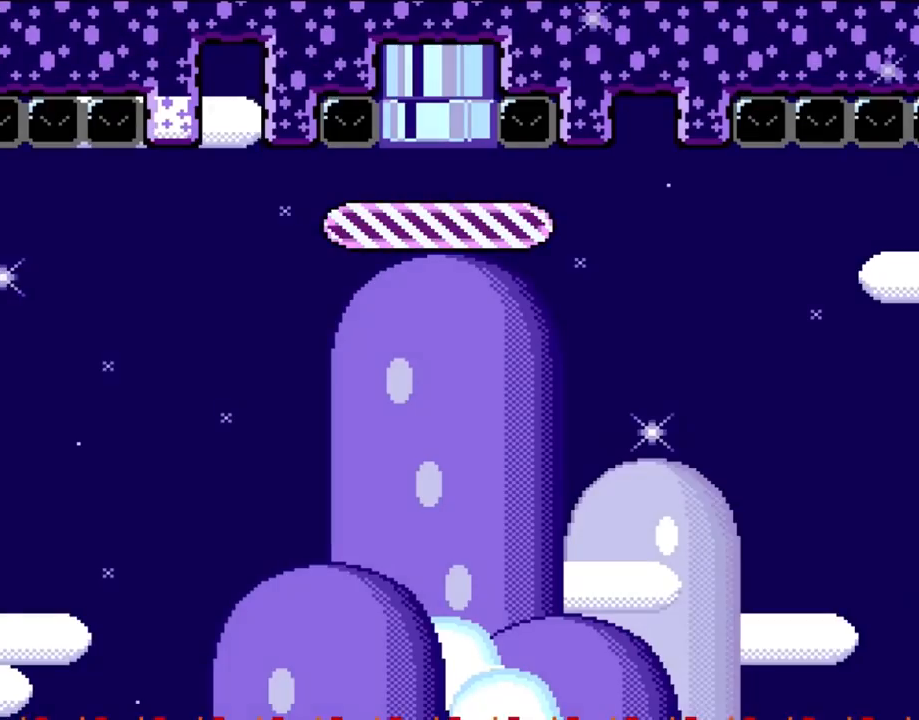
{"buttons": ["Y"], "events": [[183, "Y", "down"]]}
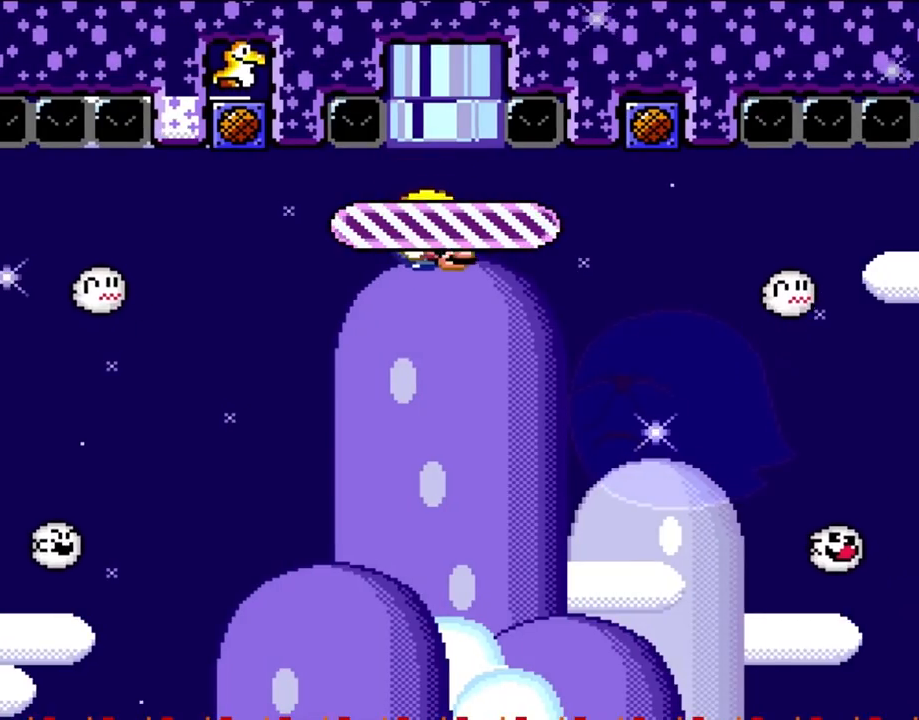
{"buttons": ["B", "Y", "DPAD_LEFT"], "events": [[67, "DPAD_RIGHT", "down"], [117, "DPAD_RIGHT", "up"], [417, "DPAD_LEFT", "down"], [467, "B", "down"]]}
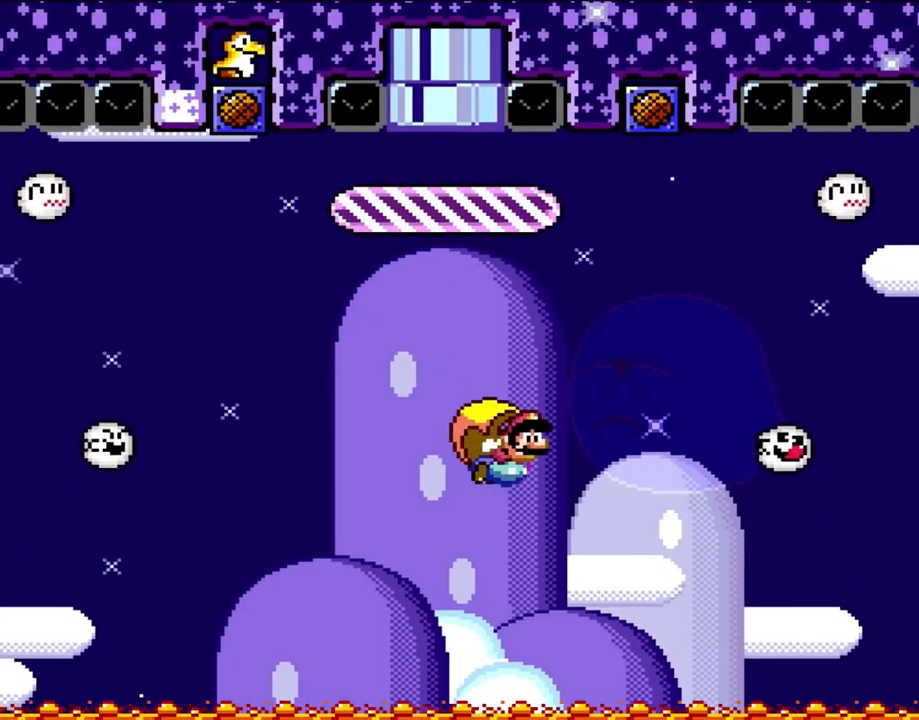
{"buttons": ["Y"], "events": [[83, "B", "up"], [167, "B", "down"], [233, "DPAD_LEFT", "up"], [317, "B", "up"]]}
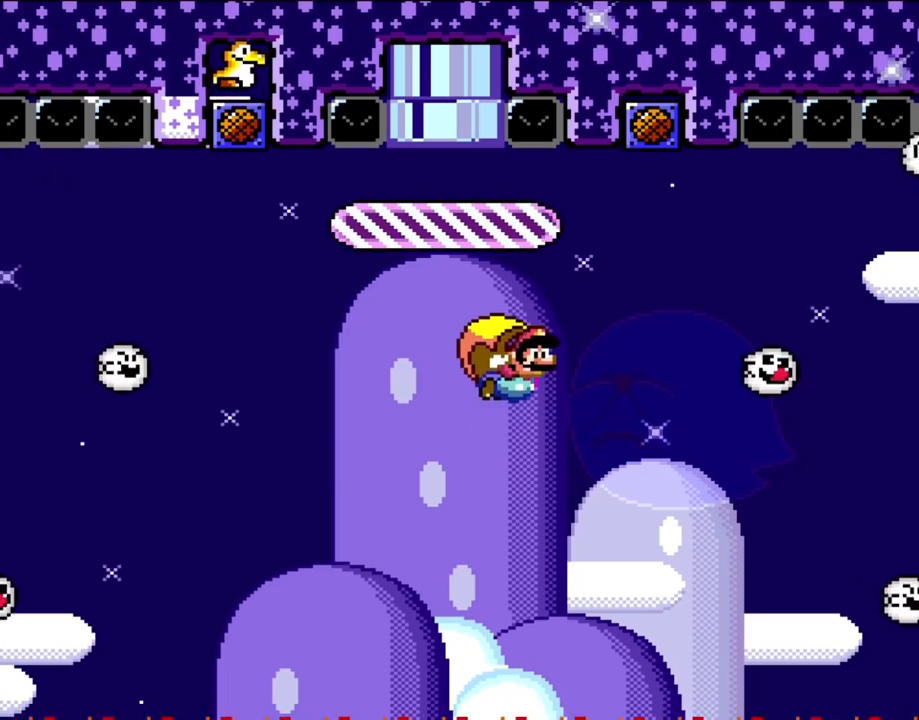
{"buttons": ["Y", "DPAD_LEFT"], "events": [[317, "DPAD_RIGHT", "down"], [350, "DPAD_RIGHT", "up"], [500, "DPAD_LEFT", "down"]]}